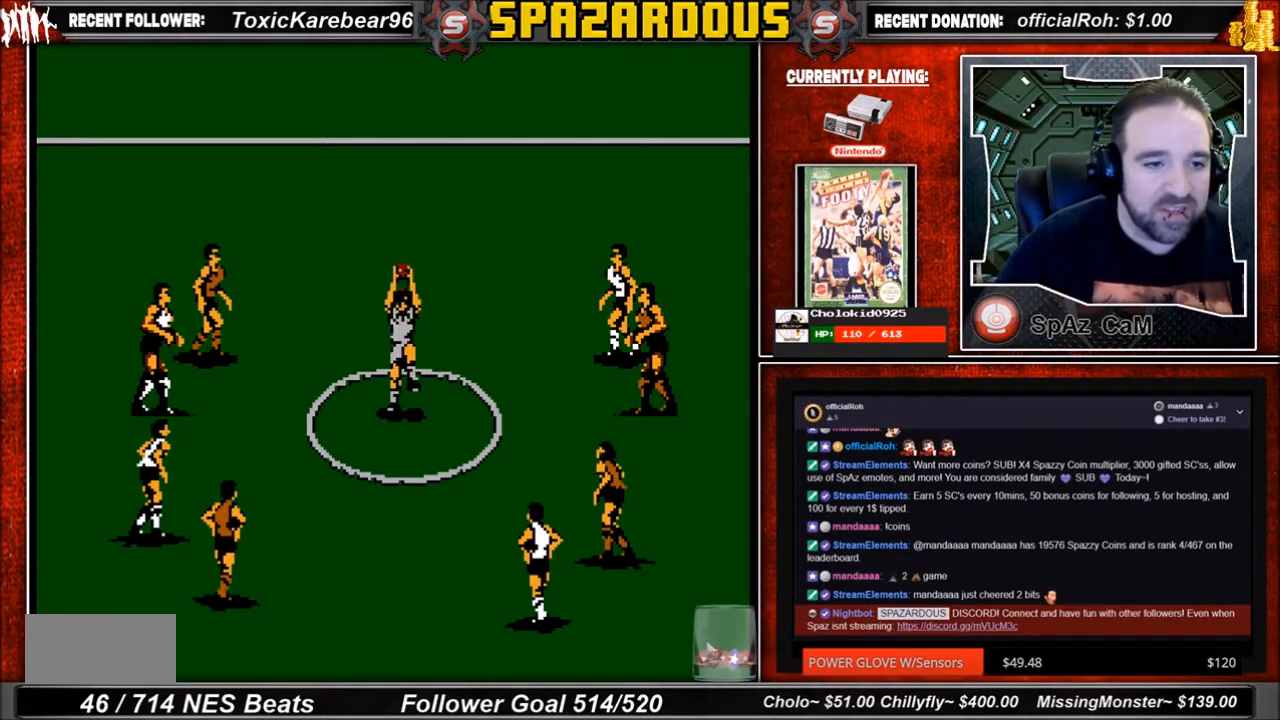
Gameplay with a controller (Nintendo layout); each line is a JSON object with the inputs held at the frame after it. "events" lists button and stick changes between this image and that frame as [ms after this image, input, new state], when the widget could be followed in between. Not read: L3 R3.
{"buttons": ["DPAD_RIGHT"], "events": [[367, "DPAD_RIGHT", "down"]]}
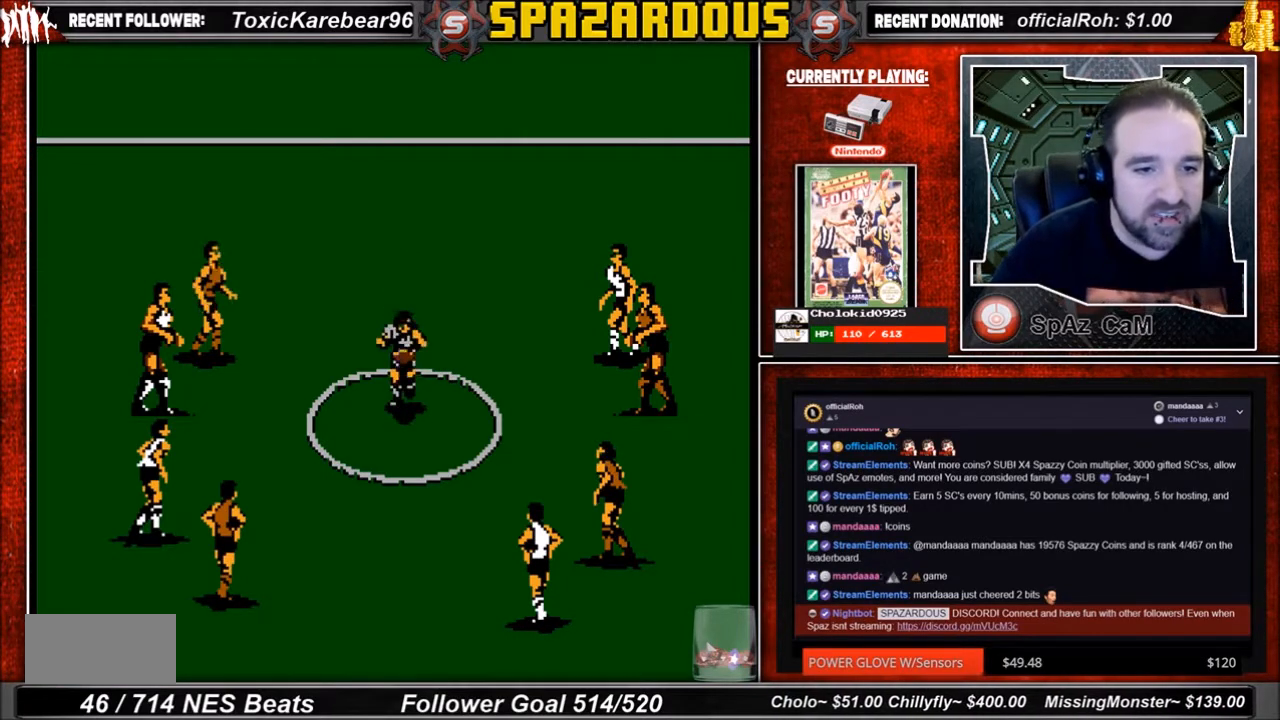
{"buttons": ["DPAD_UP", "DPAD_RIGHT"], "events": [[34, "DPAD_RIGHT", "up"], [134, "DPAD_RIGHT", "down"], [267, "DPAD_UP", "down"], [301, "DPAD_UP", "up"], [367, "DPAD_UP", "down"]]}
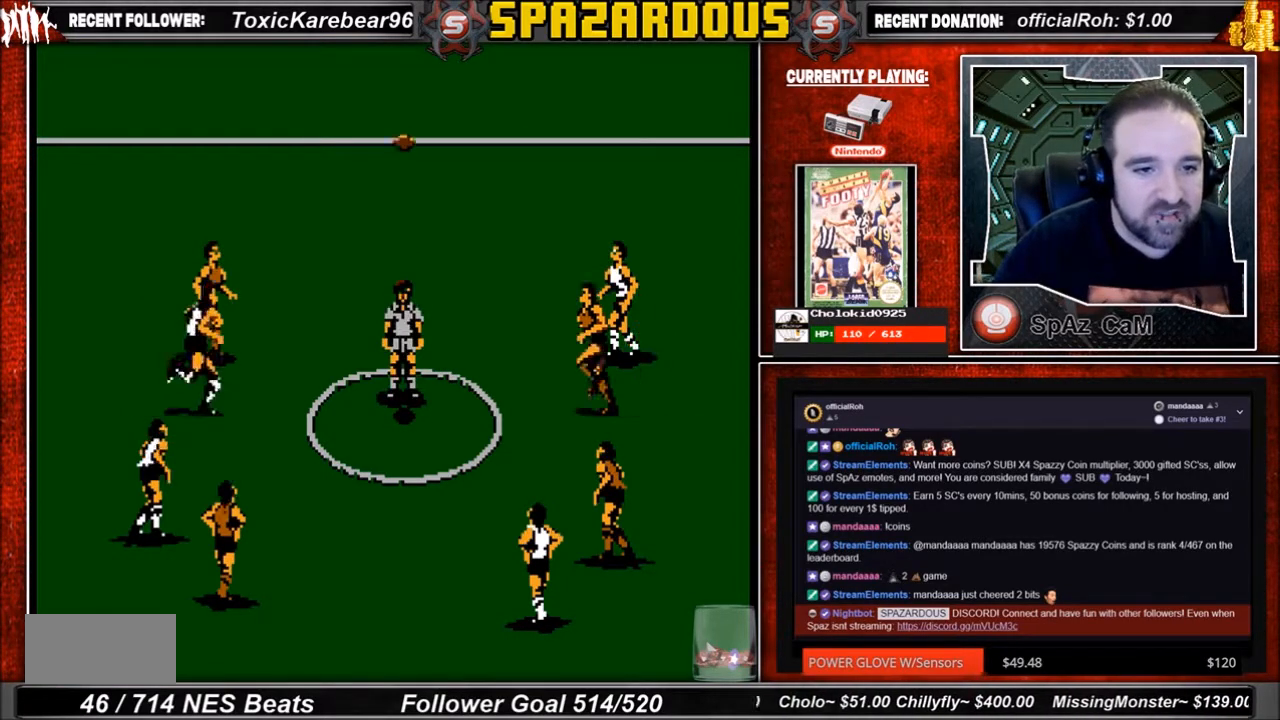
{"buttons": ["DPAD_RIGHT"], "events": [[33, "DPAD_RIGHT", "up"], [33, "DPAD_UP", "up"], [133, "DPAD_RIGHT", "down"]]}
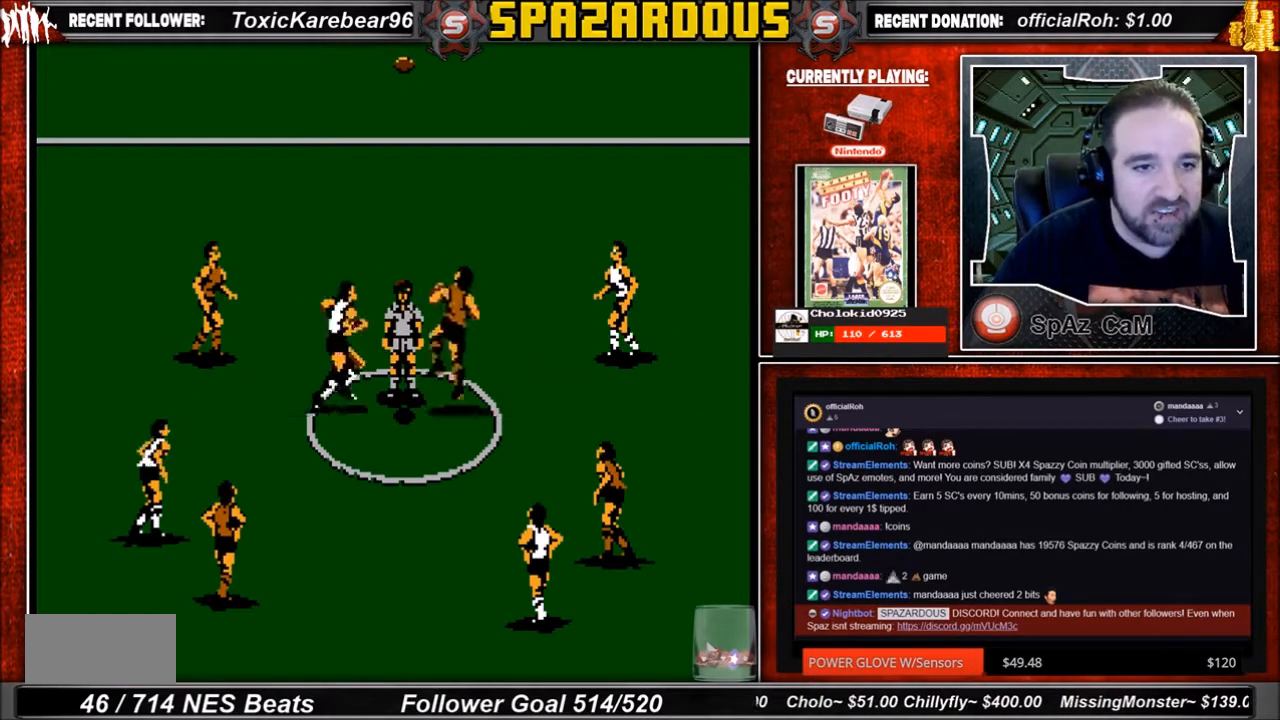
{"buttons": ["A", "B", "DPAD_UP", "DPAD_RIGHT"], "events": [[101, "DPAD_RIGHT", "up"], [367, "DPAD_RIGHT", "down"], [367, "DPAD_UP", "down"], [468, "A", "down"], [468, "B", "down"]]}
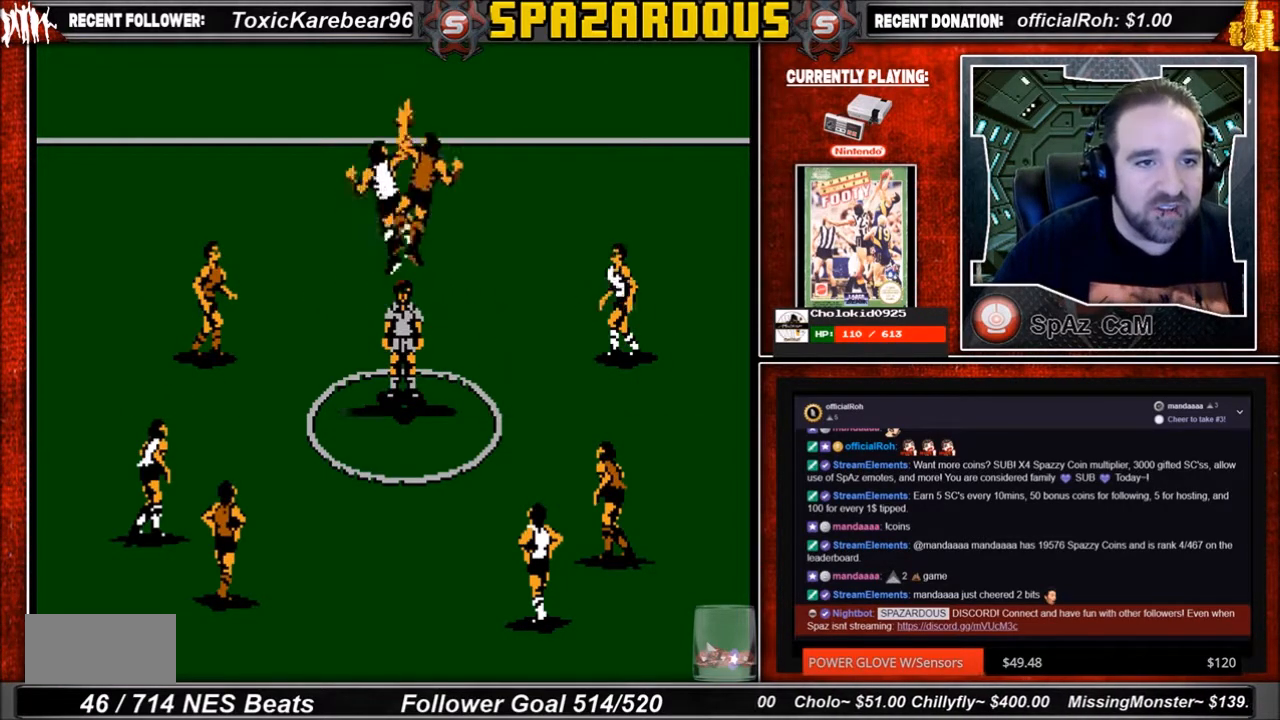
{"buttons": [], "events": [[133, "A", "up"], [133, "B", "up"], [334, "DPAD_RIGHT", "up"], [334, "DPAD_UP", "up"]]}
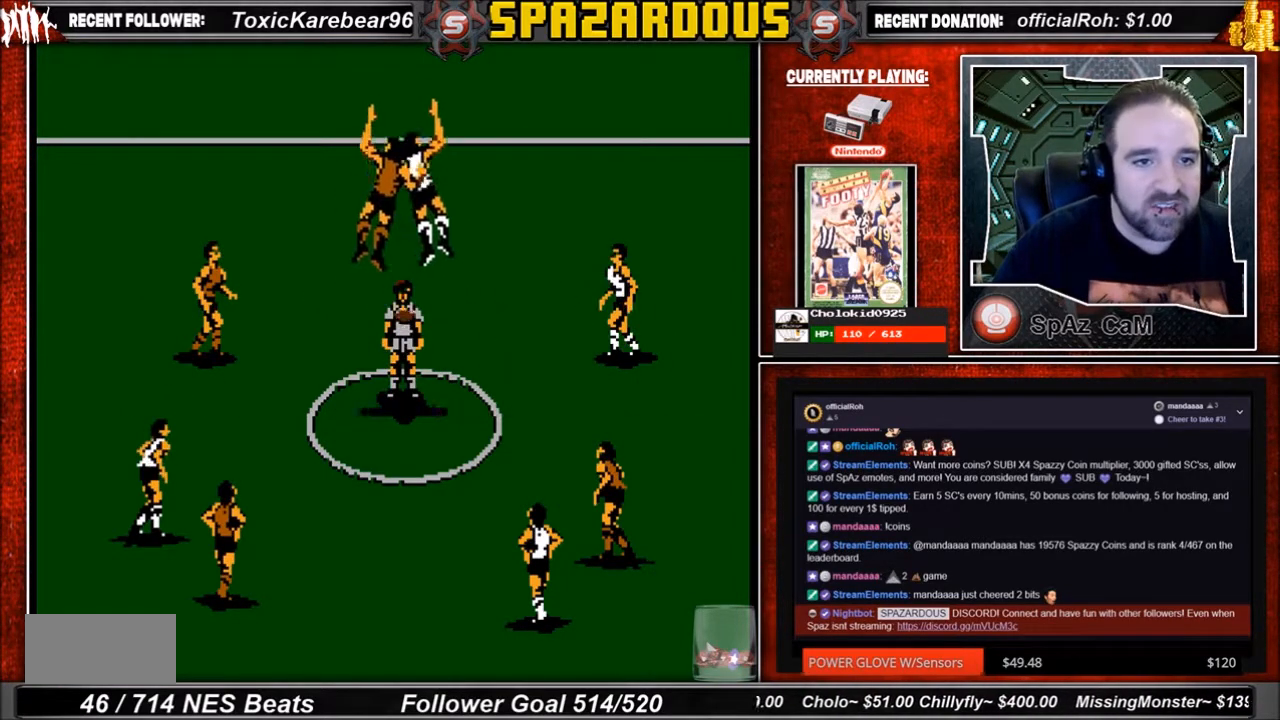
{"buttons": ["DPAD_LEFT"], "events": [[468, "DPAD_LEFT", "down"]]}
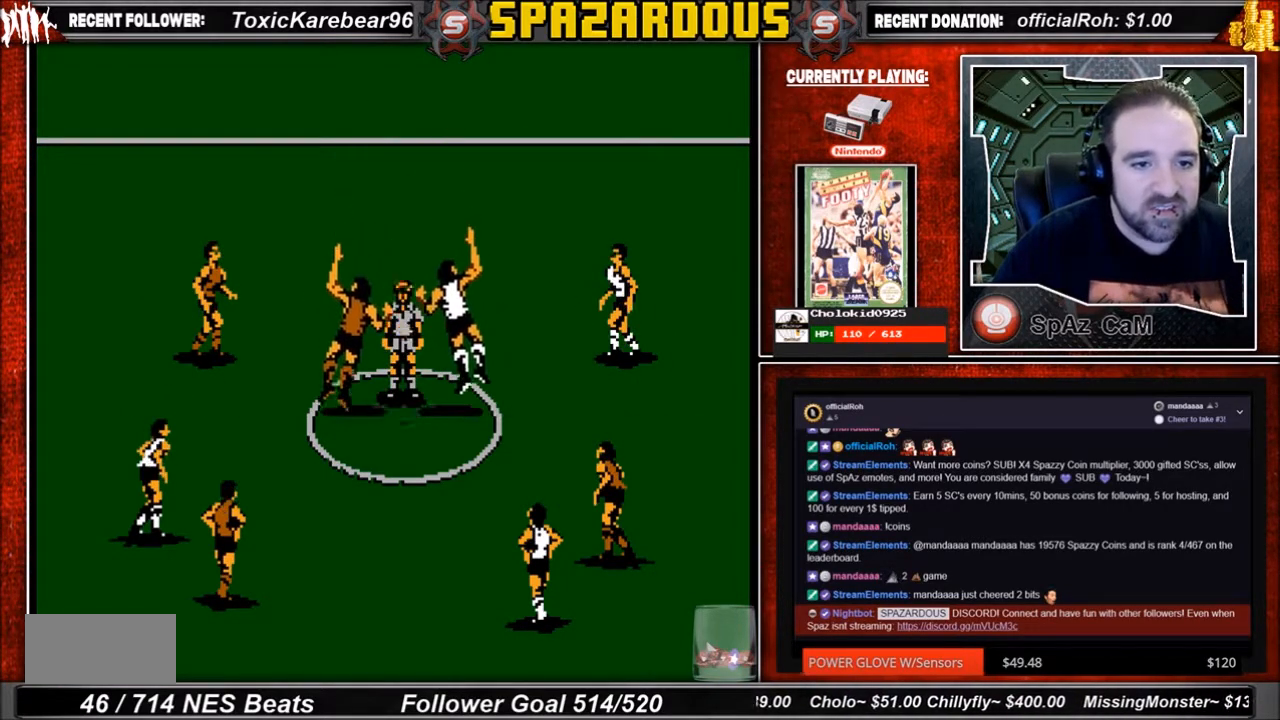
{"buttons": ["DPAD_LEFT"], "events": []}
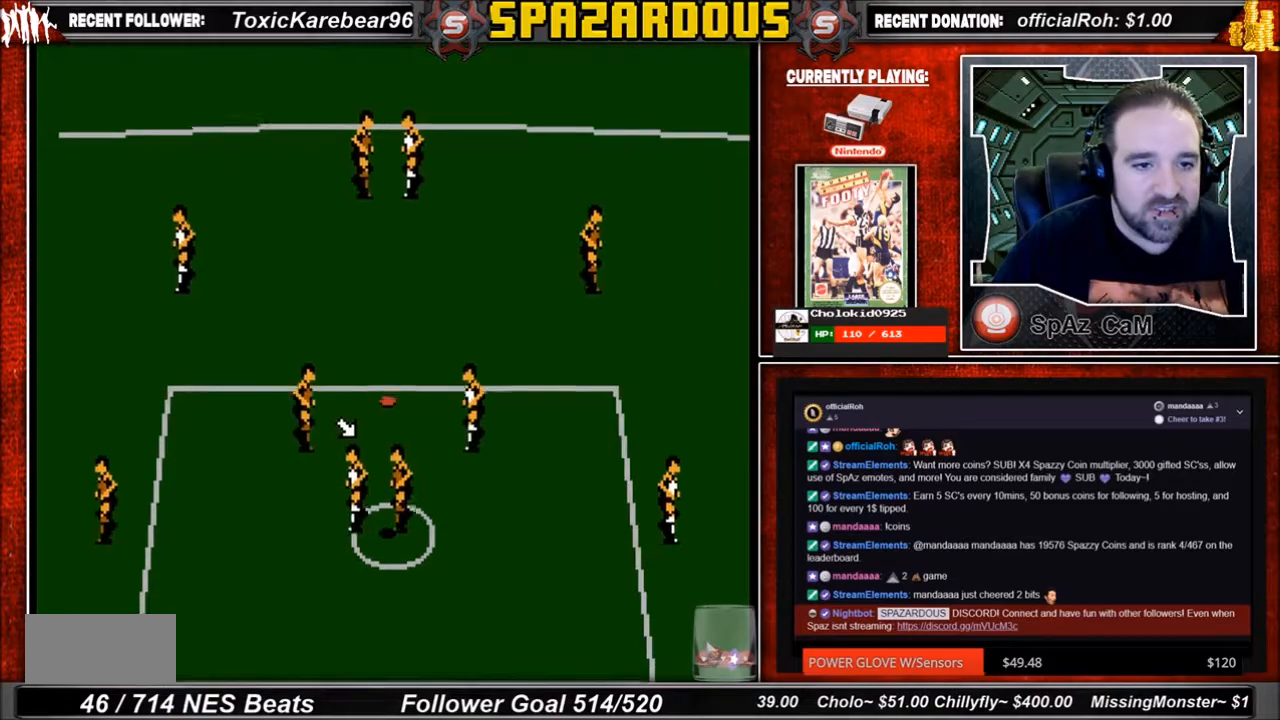
{"buttons": ["DPAD_UP", "DPAD_RIGHT"], "events": [[334, "DPAD_UP", "down"], [367, "DPAD_LEFT", "up"], [367, "DPAD_RIGHT", "down"]]}
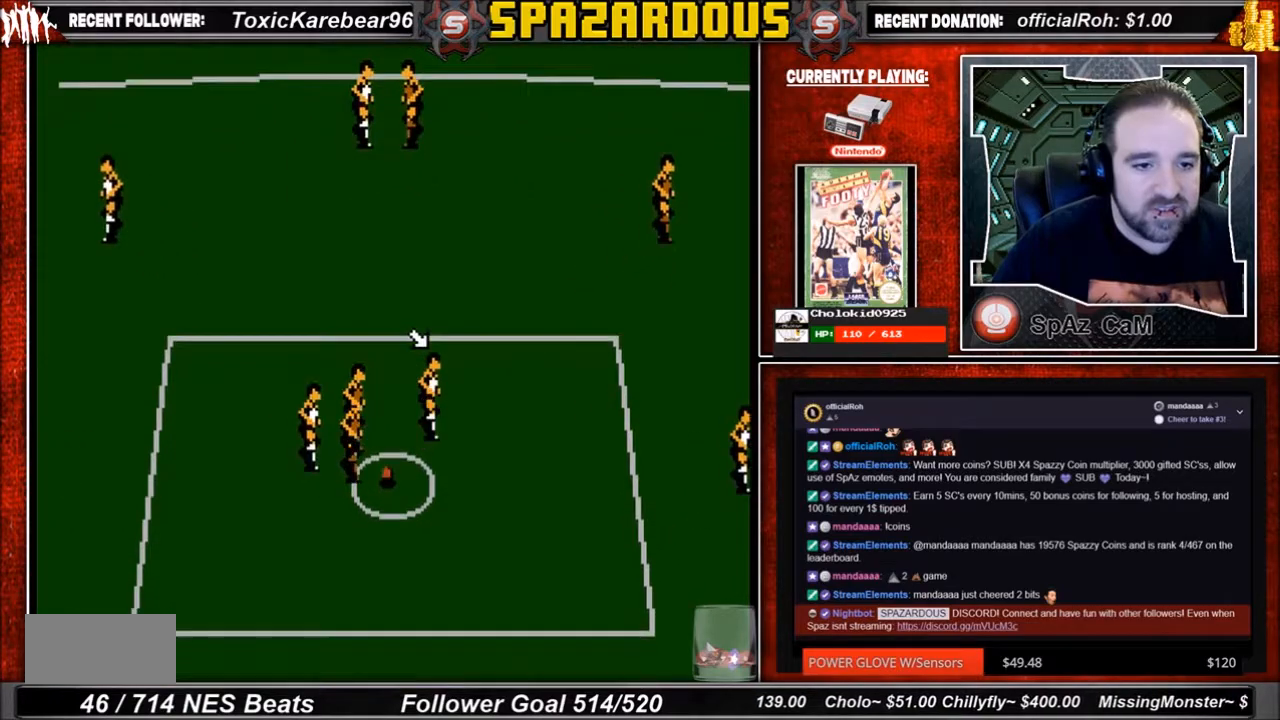
{"buttons": ["DPAD_DOWN", "DPAD_RIGHT"], "events": [[166, "DPAD_LEFT", "down"], [166, "DPAD_RIGHT", "up"], [200, "DPAD_UP", "up"], [233, "DPAD_DOWN", "down"], [433, "DPAD_LEFT", "up"], [433, "DPAD_RIGHT", "down"]]}
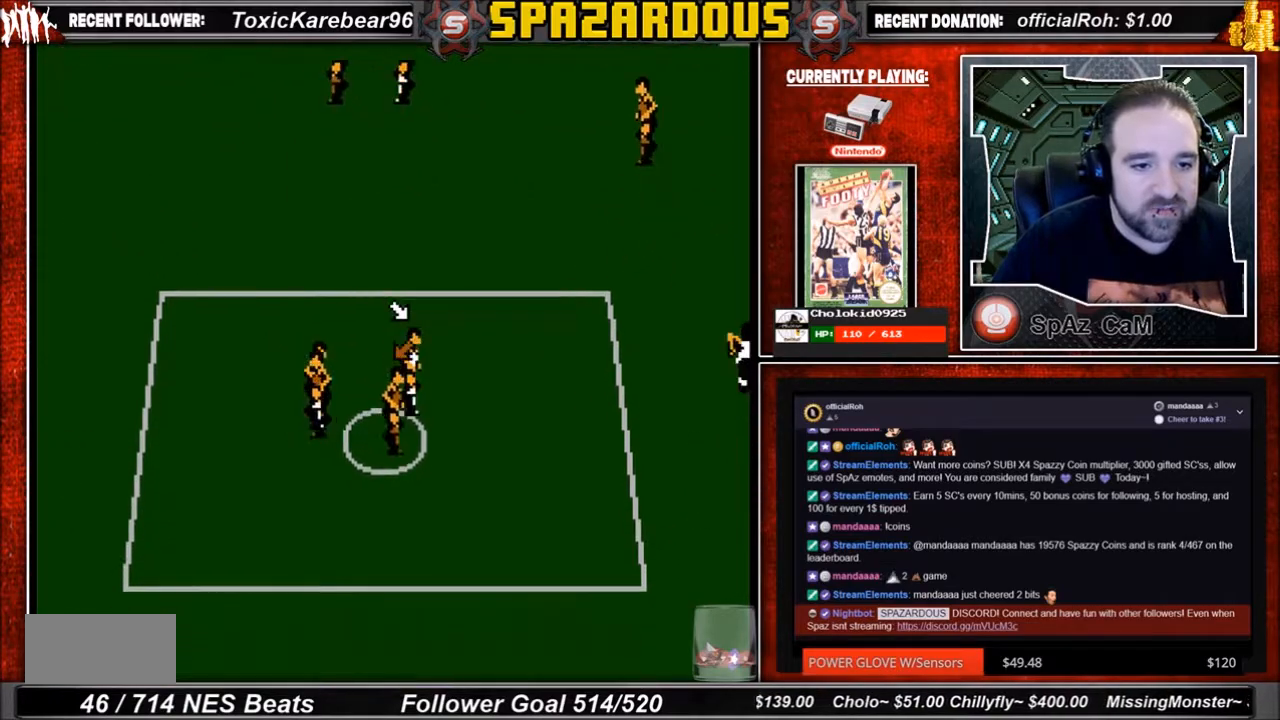
{"buttons": ["DPAD_DOWN", "DPAD_RIGHT"], "events": [[67, "DPAD_DOWN", "up"], [67, "DPAD_UP", "down"], [267, "DPAD_UP", "up"], [334, "DPAD_DOWN", "down"]]}
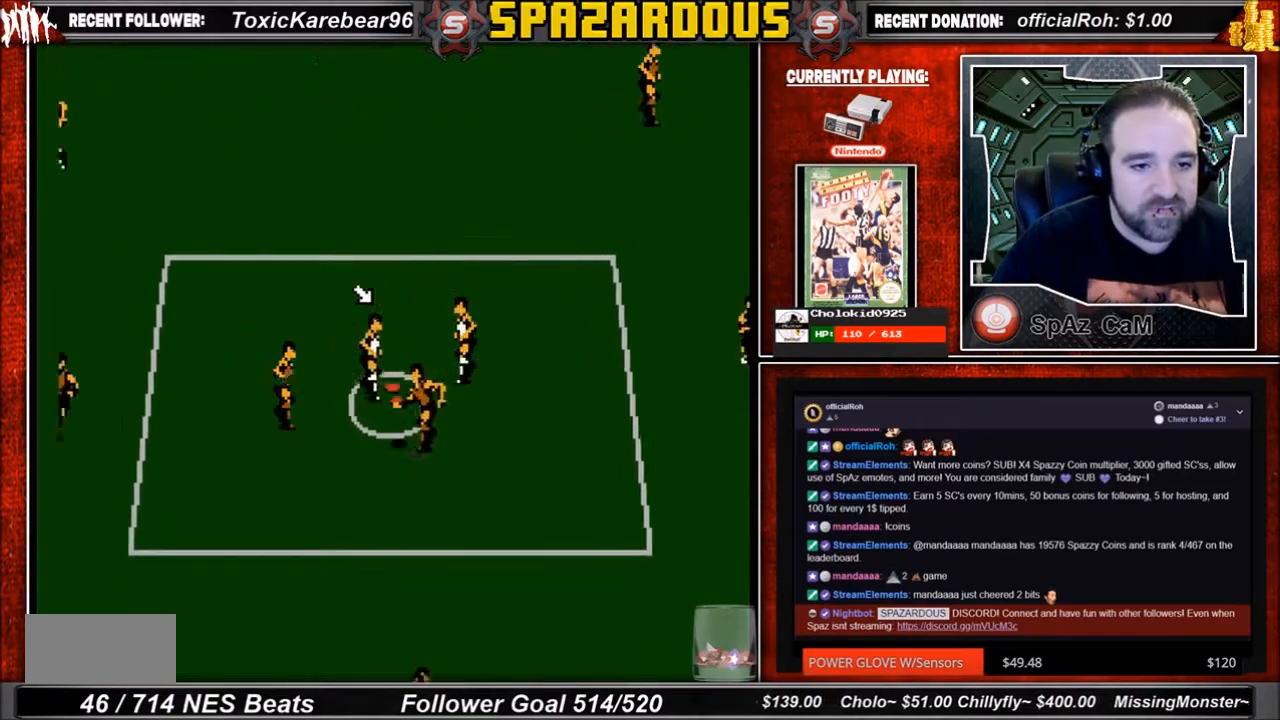
{"buttons": ["DPAD_LEFT"], "events": [[100, "DPAD_RIGHT", "up"], [200, "DPAD_LEFT", "down"], [333, "DPAD_DOWN", "up"]]}
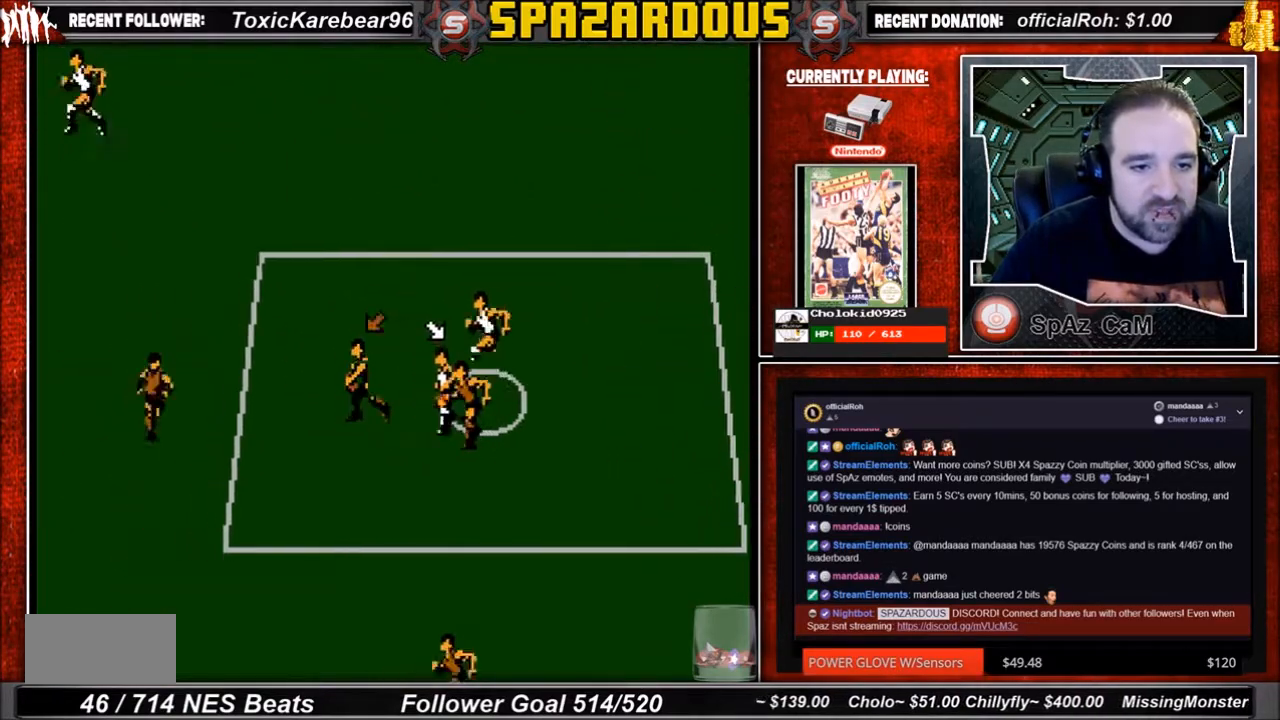
{"buttons": ["DPAD_LEFT"], "events": [[33, "DPAD_UP", "down"], [167, "DPAD_UP", "up"]]}
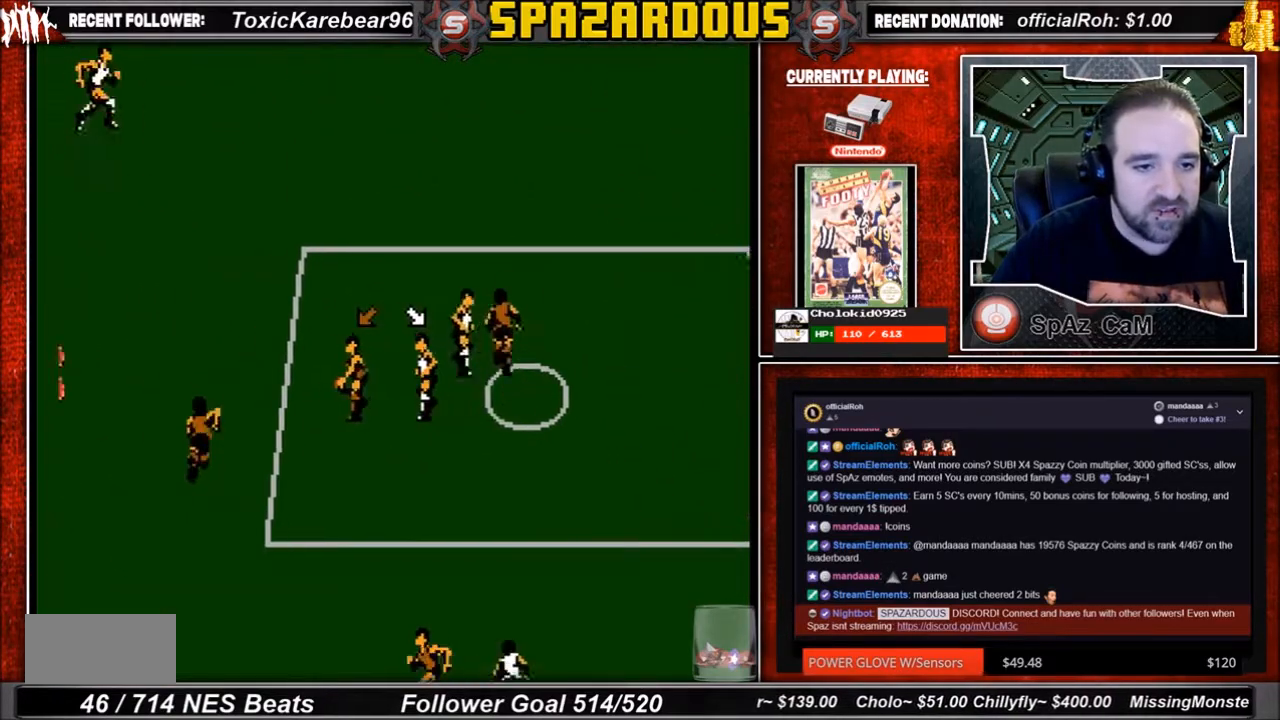
{"buttons": ["DPAD_LEFT"], "events": []}
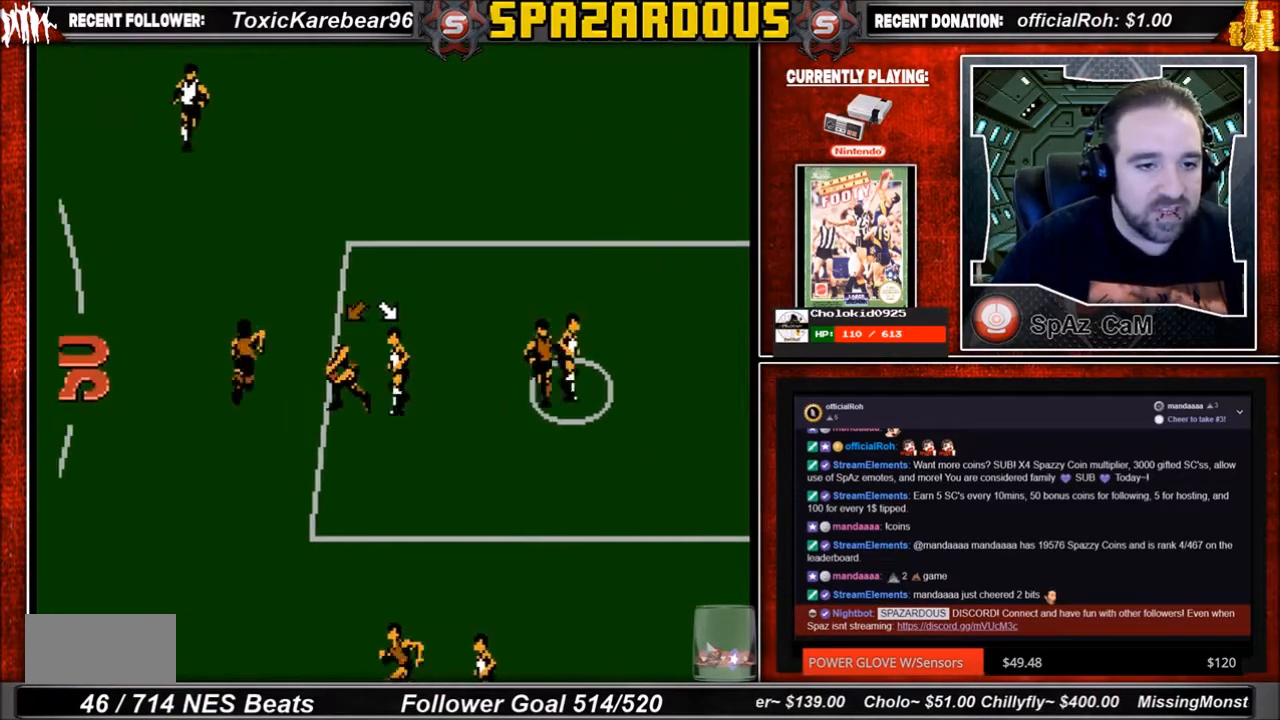
{"buttons": ["DPAD_LEFT"], "events": []}
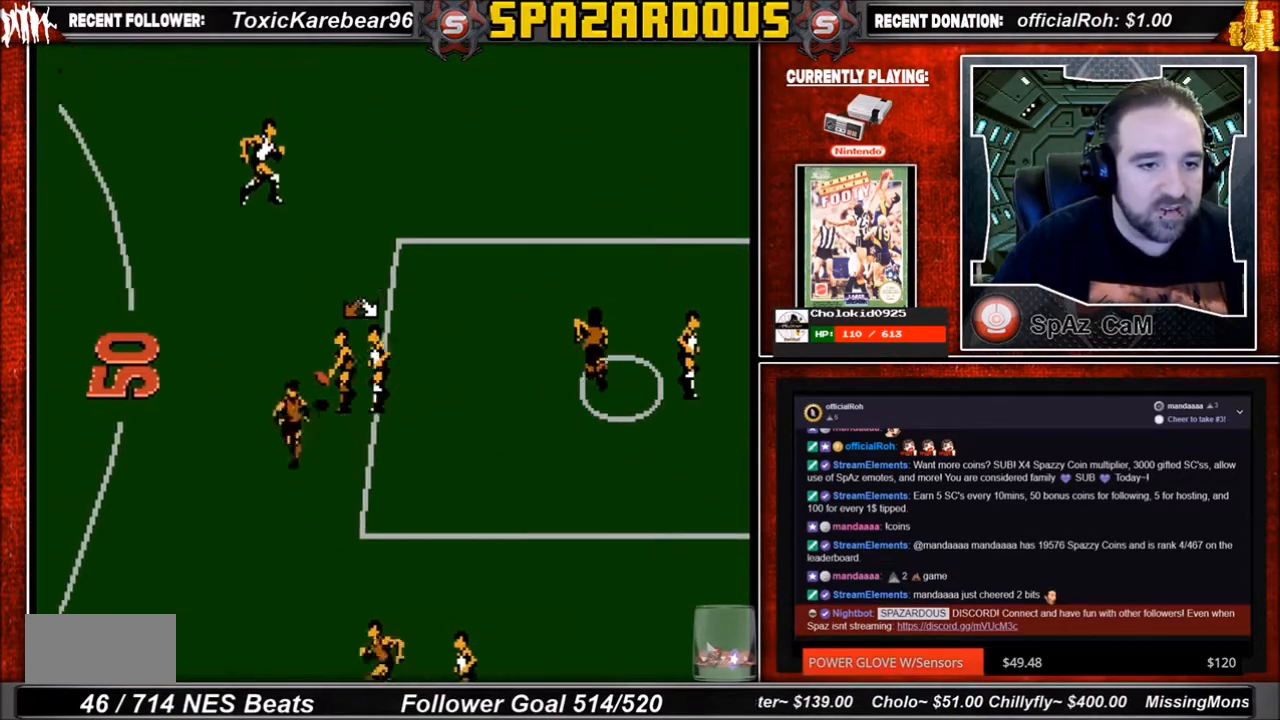
{"buttons": ["DPAD_LEFT"], "events": []}
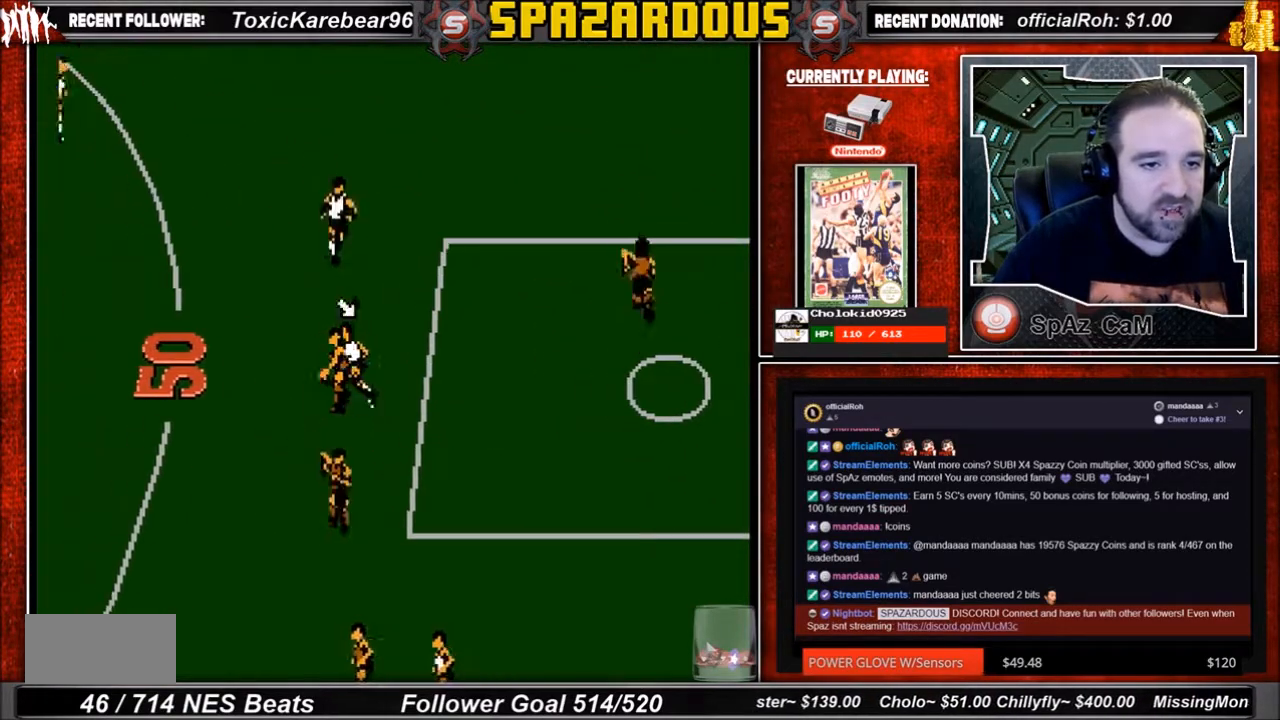
{"buttons": ["DPAD_RIGHT"], "events": [[367, "DPAD_UP", "down"], [434, "DPAD_DOWN", "down"], [434, "DPAD_LEFT", "up"], [434, "DPAD_RIGHT", "down"], [434, "DPAD_UP", "up"], [501, "DPAD_DOWN", "up"]]}
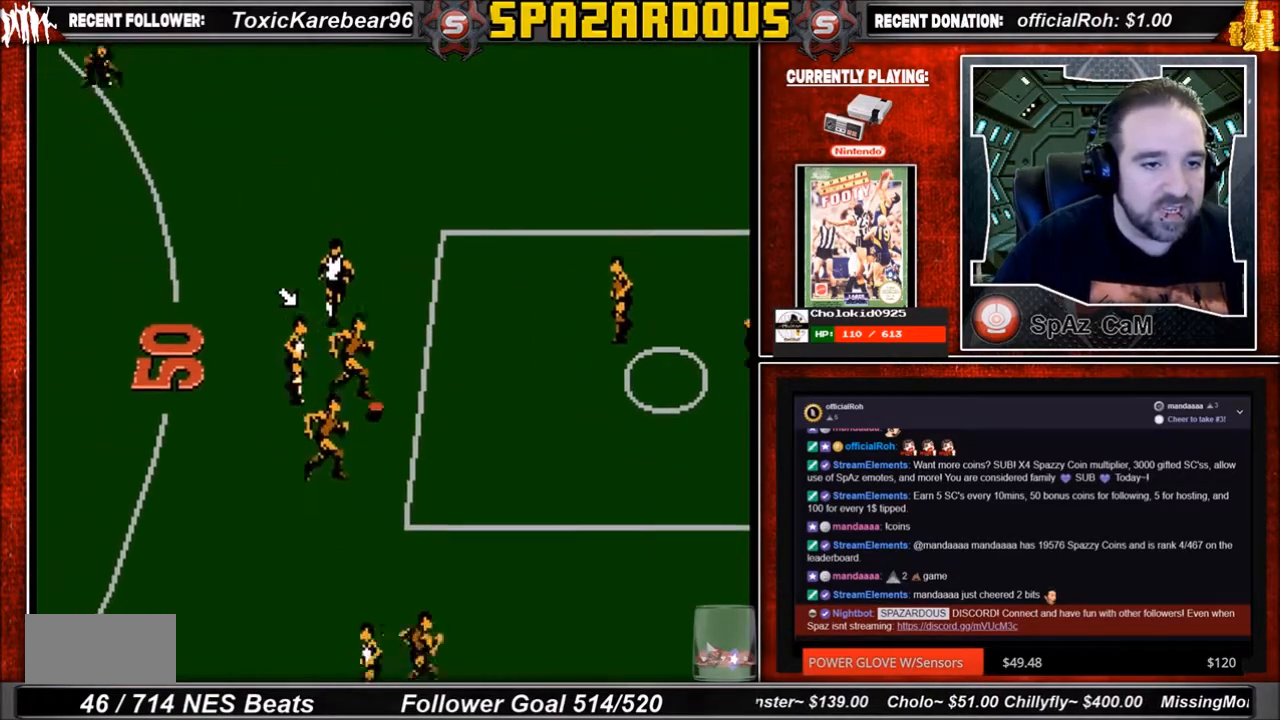
{"buttons": ["DPAD_DOWN", "DPAD_LEFT"], "events": [[500, "DPAD_DOWN", "down"], [500, "DPAD_LEFT", "down"], [500, "DPAD_RIGHT", "up"]]}
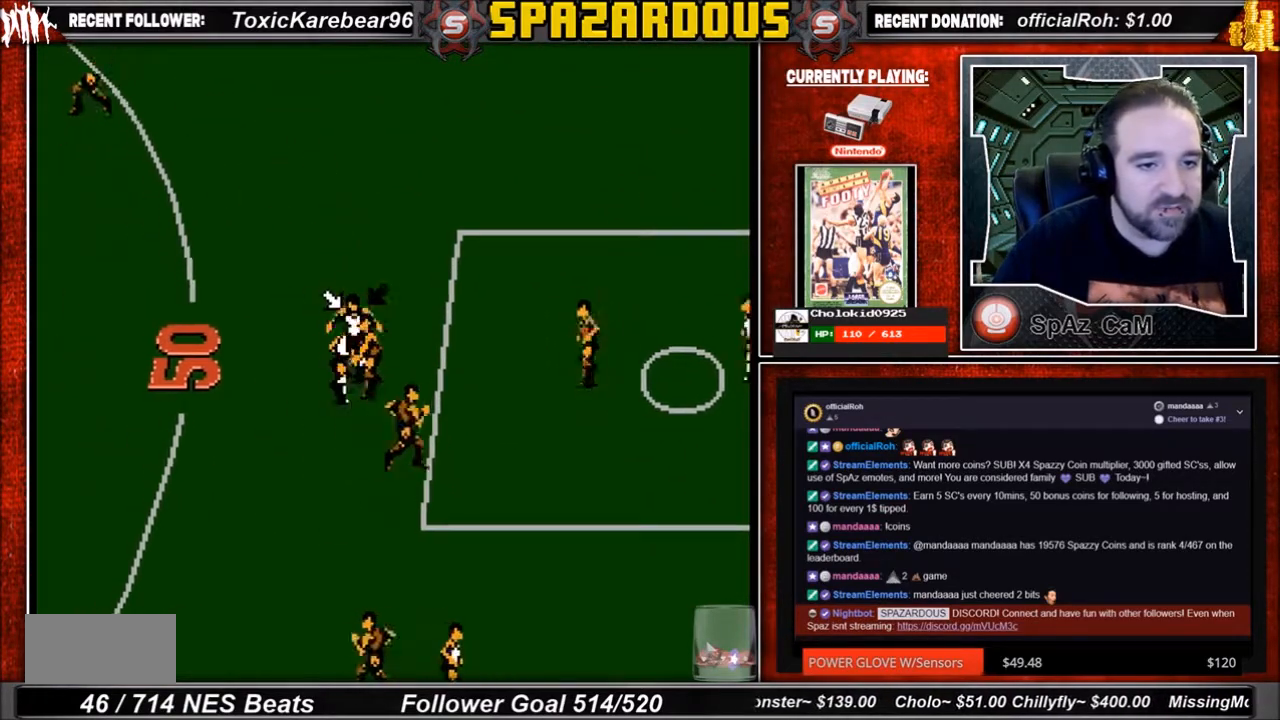
{"buttons": ["DPAD_DOWN", "DPAD_RIGHT"], "events": [[33, "DPAD_DOWN", "up"], [167, "DPAD_LEFT", "up"], [167, "DPAD_UP", "down"], [267, "DPAD_RIGHT", "down"], [367, "DPAD_UP", "up"], [400, "DPAD_DOWN", "down"]]}
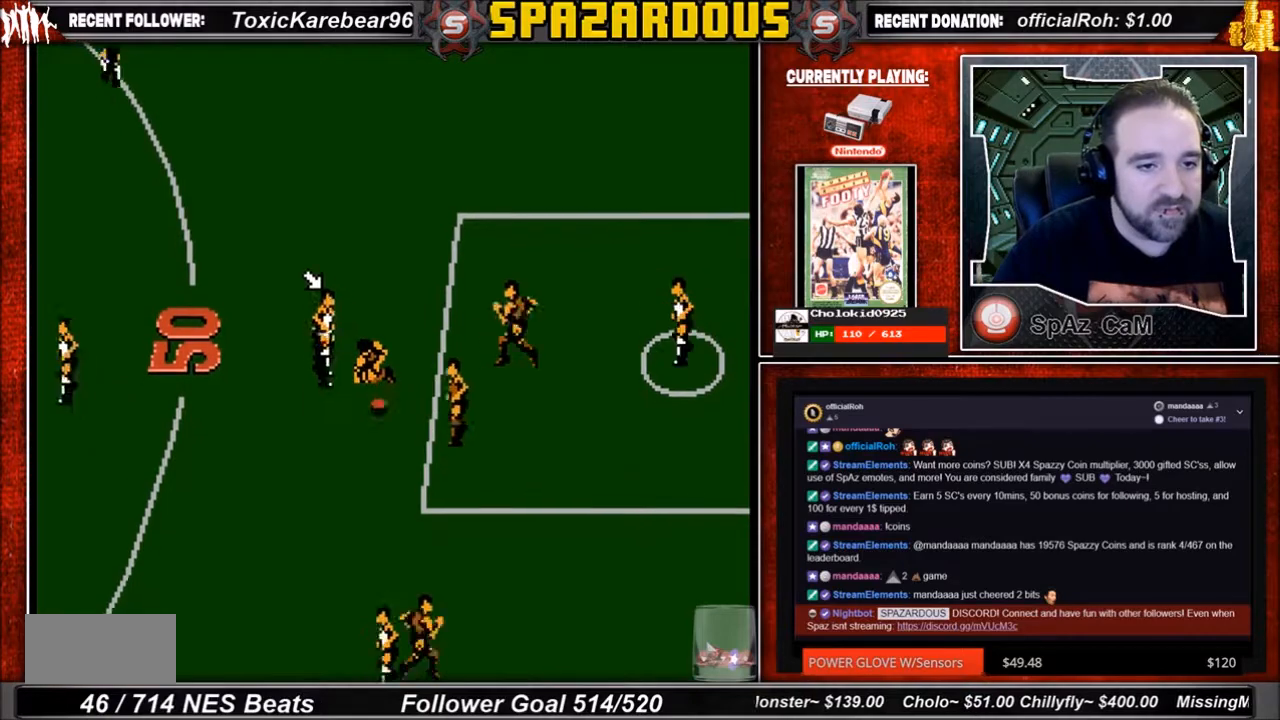
{"buttons": ["DPAD_RIGHT"], "events": [[333, "DPAD_DOWN", "up"]]}
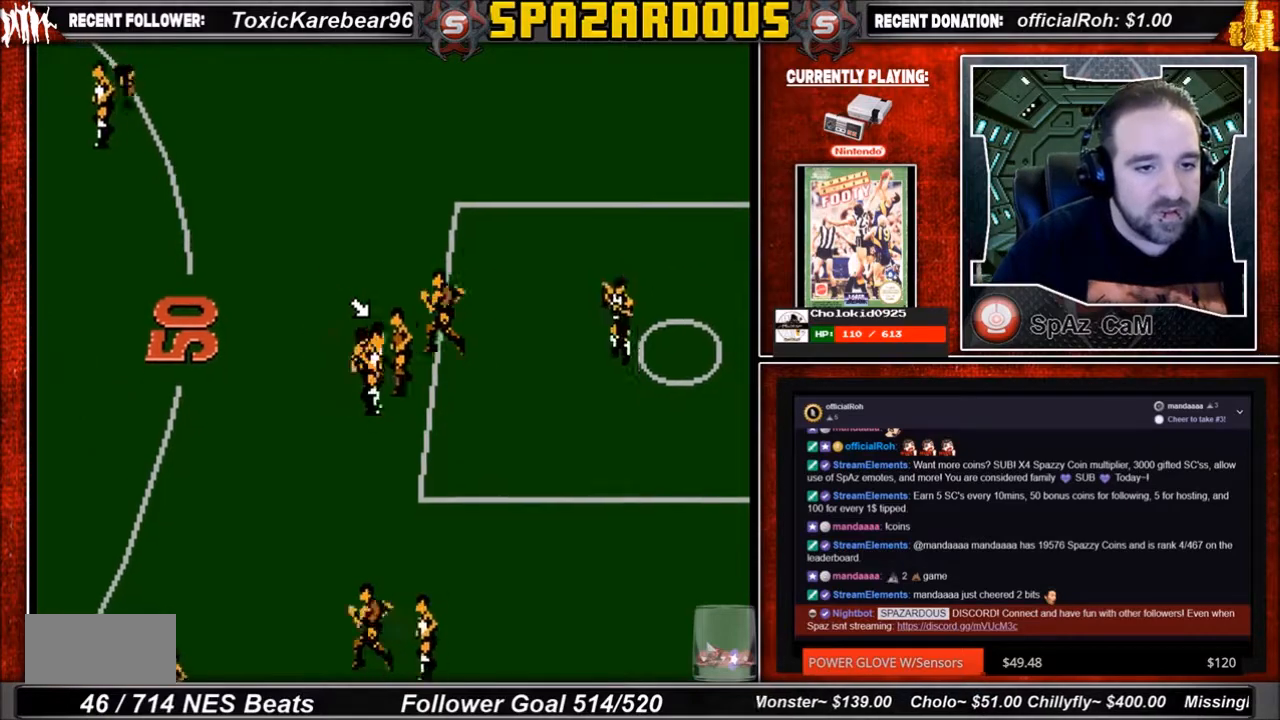
{"buttons": ["DPAD_DOWN", "DPAD_RIGHT"], "events": [[33, "DPAD_DOWN", "down"]]}
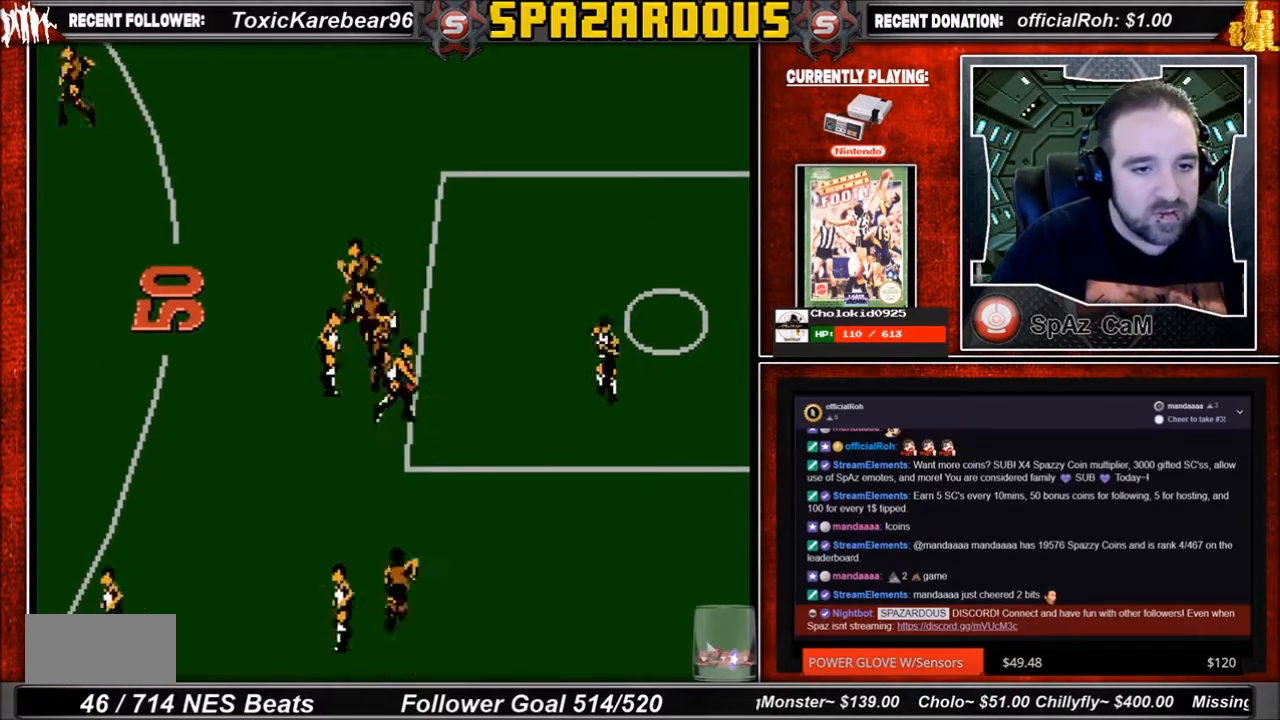
{"buttons": ["B", "DPAD_RIGHT"], "events": [[267, "DPAD_DOWN", "up"], [300, "B", "down"], [433, "B", "up"], [467, "B", "down"]]}
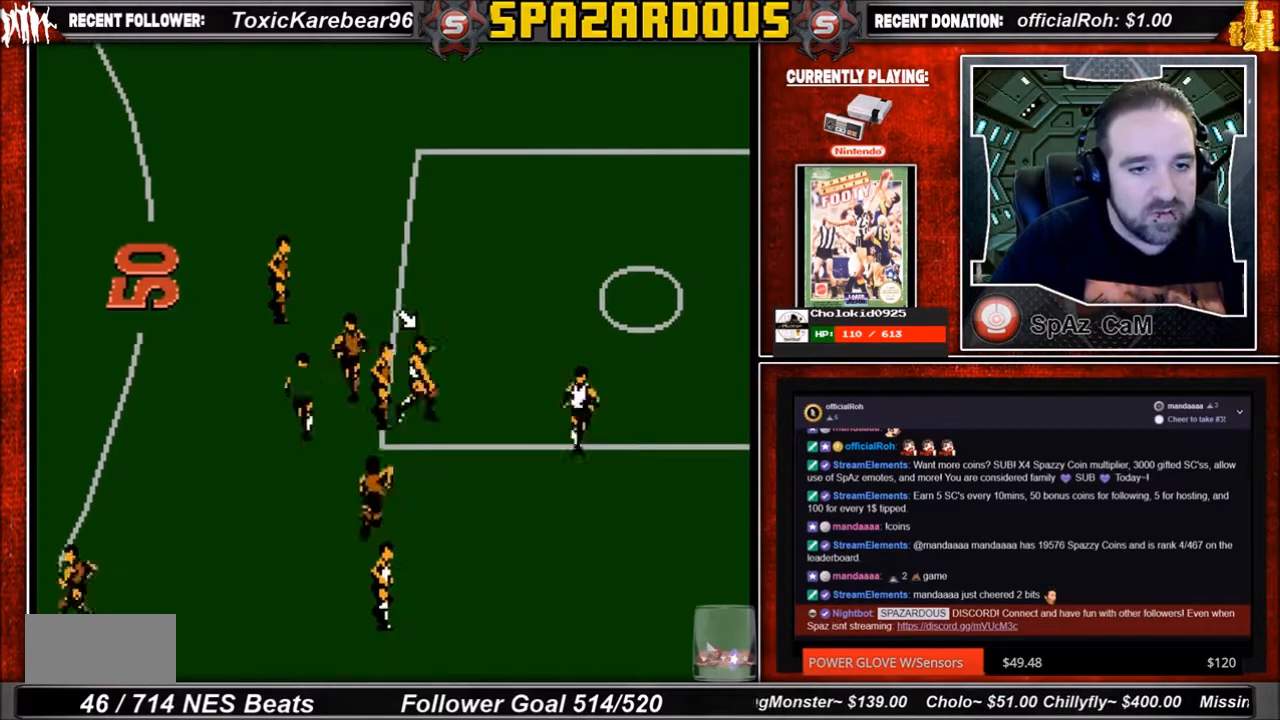
{"buttons": ["DPAD_RIGHT"], "events": [[100, "B", "up"]]}
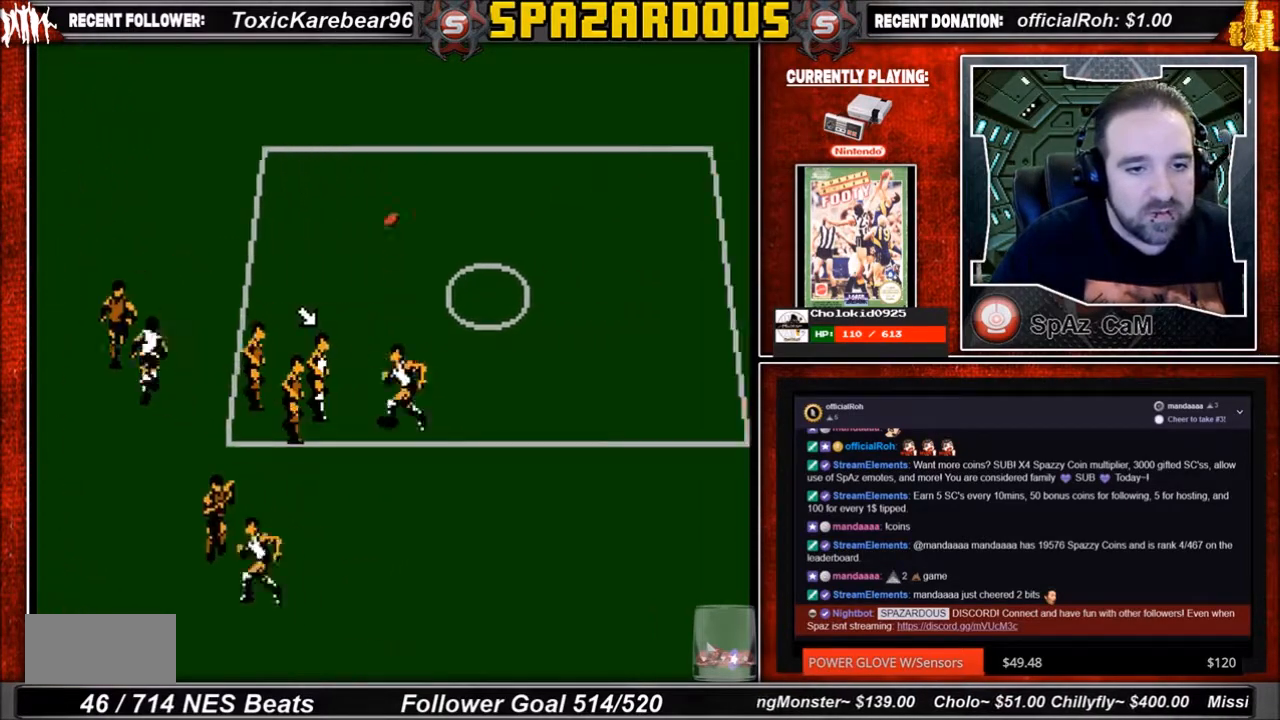
{"buttons": ["DPAD_DOWN", "DPAD_RIGHT"], "events": [[467, "DPAD_DOWN", "down"]]}
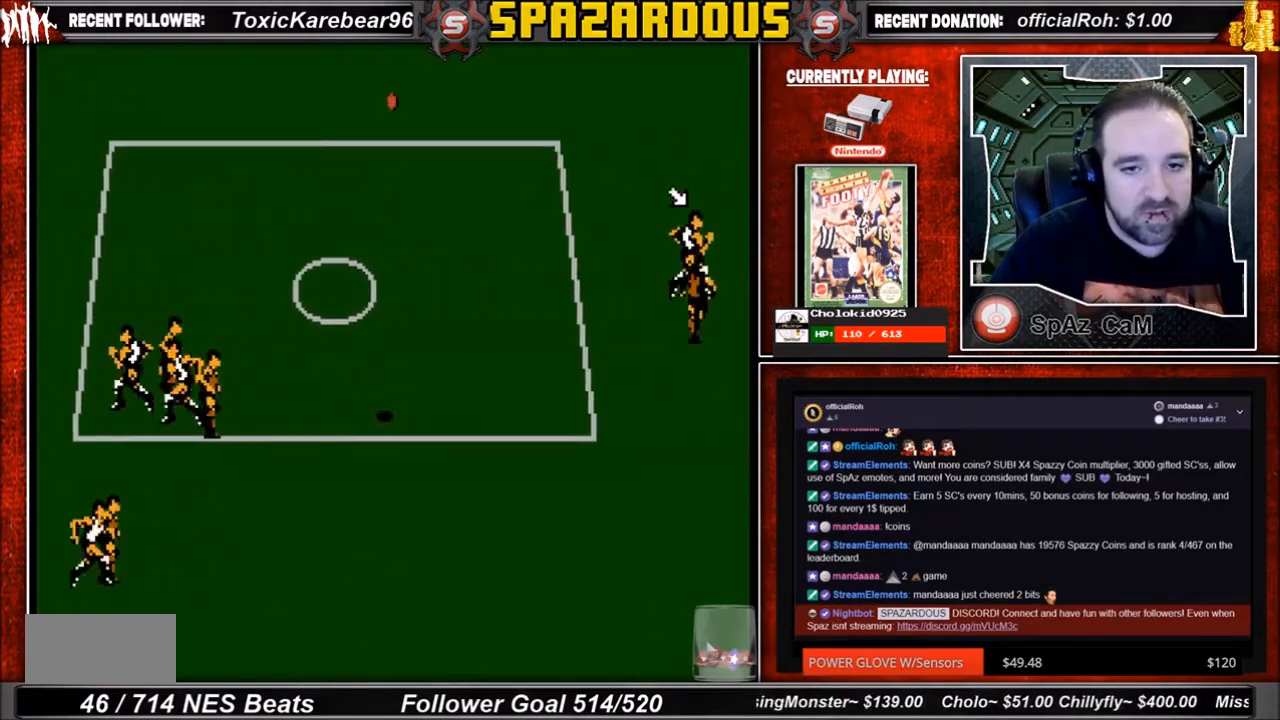
{"buttons": ["DPAD_DOWN", "DPAD_LEFT"], "events": [[67, "DPAD_RIGHT", "up"], [467, "DPAD_LEFT", "down"]]}
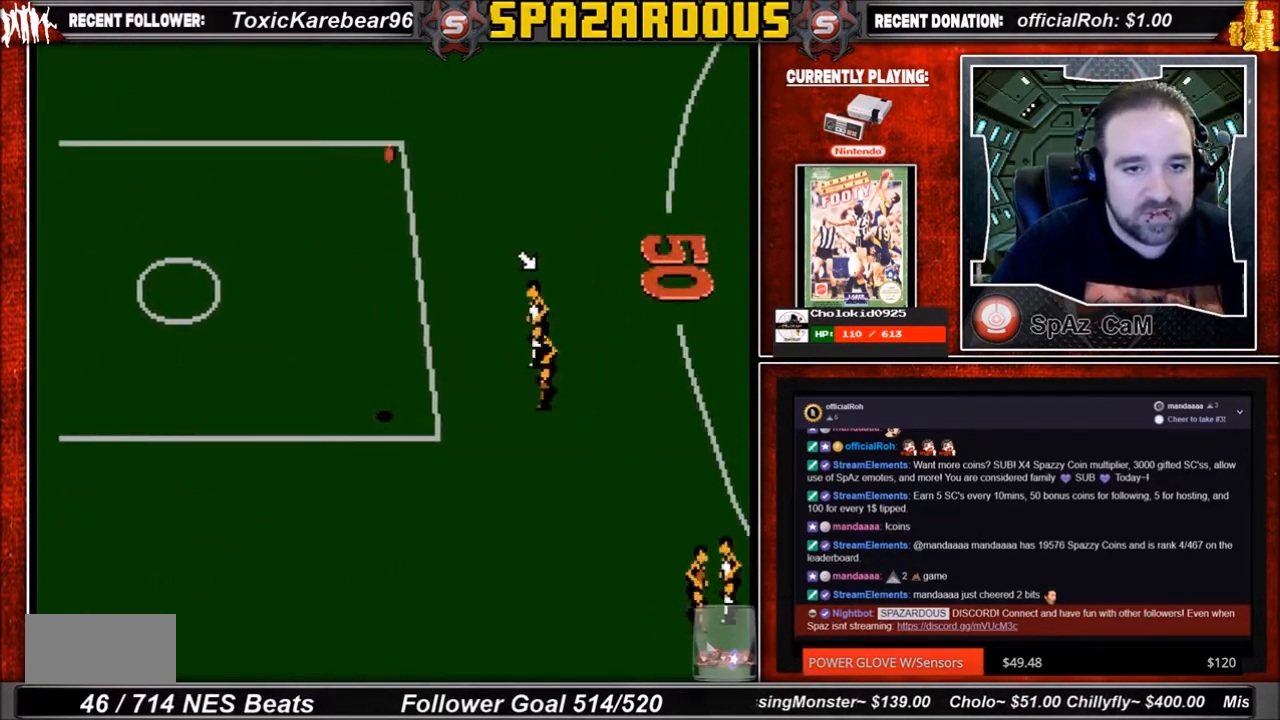
{"buttons": ["DPAD_UP", "DPAD_RIGHT"], "events": [[33, "DPAD_LEFT", "up"], [367, "DPAD_RIGHT", "down"], [433, "DPAD_DOWN", "up"], [467, "DPAD_UP", "down"]]}
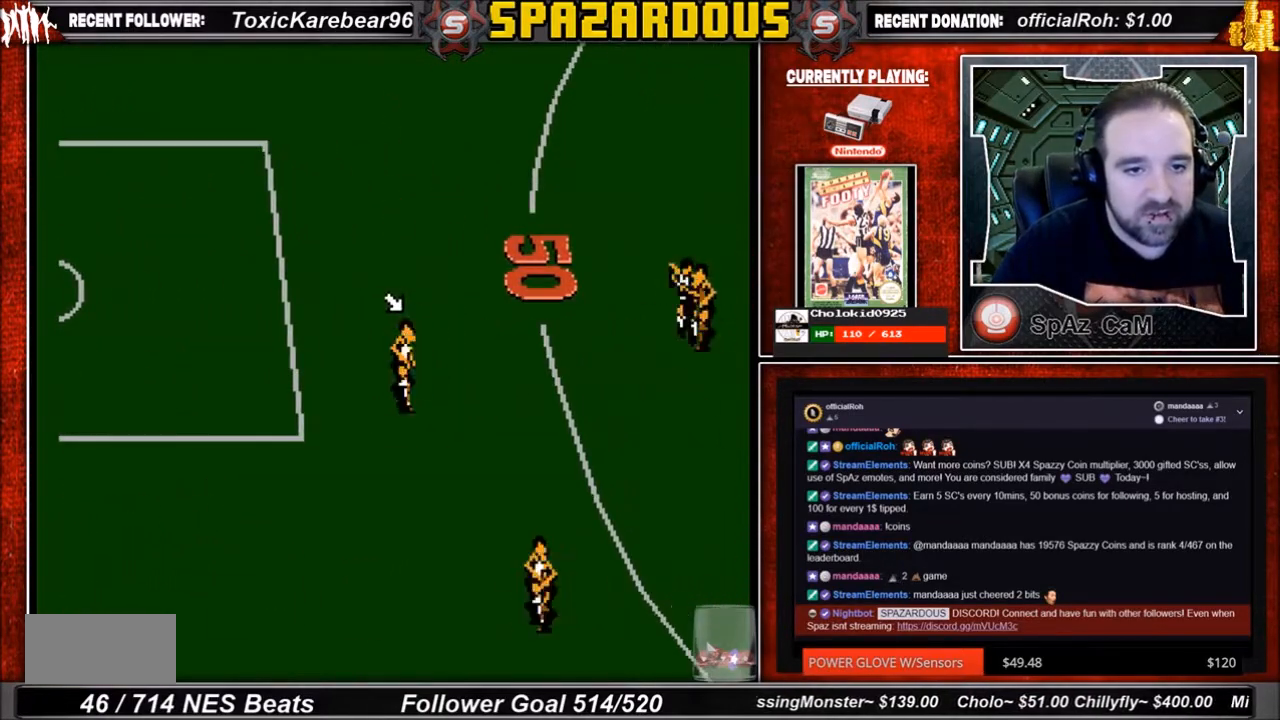
{"buttons": ["DPAD_RIGHT"], "events": [[134, "DPAD_DOWN", "down"], [134, "DPAD_UP", "up"], [400, "DPAD_DOWN", "up"]]}
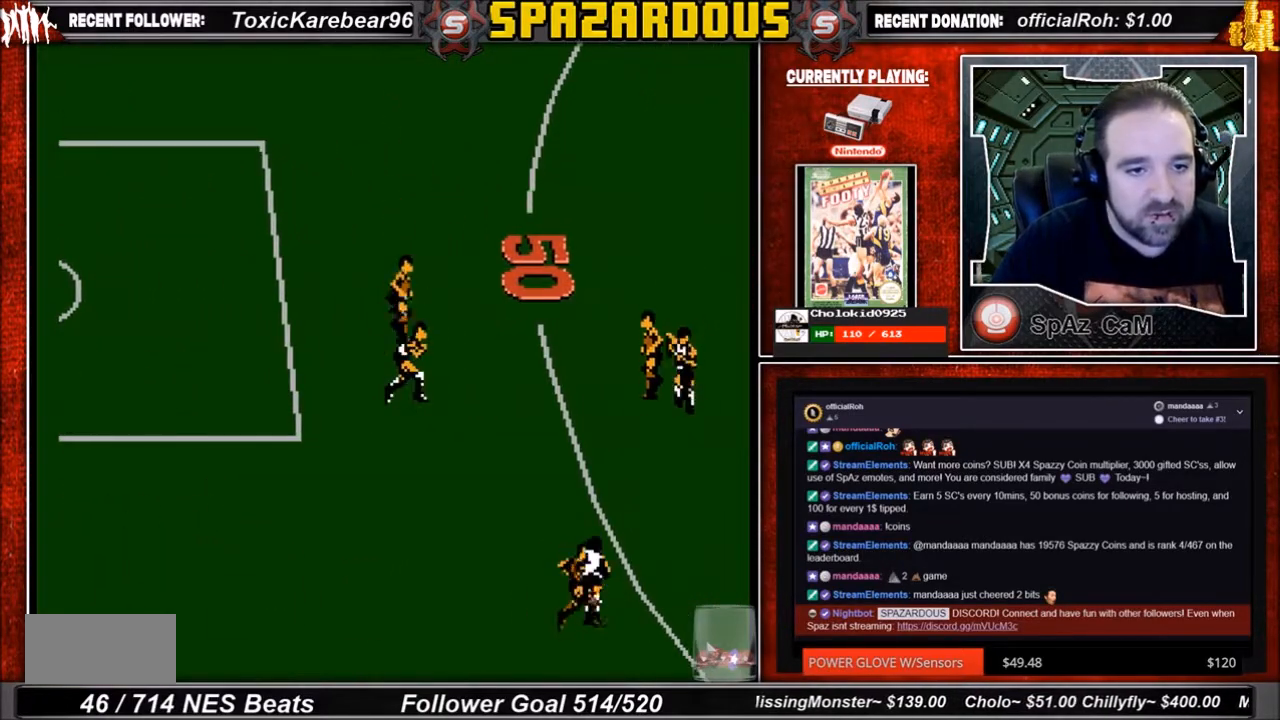
{"buttons": [], "events": [[133, "DPAD_DOWN", "down"], [300, "DPAD_DOWN", "up"], [300, "DPAD_RIGHT", "up"]]}
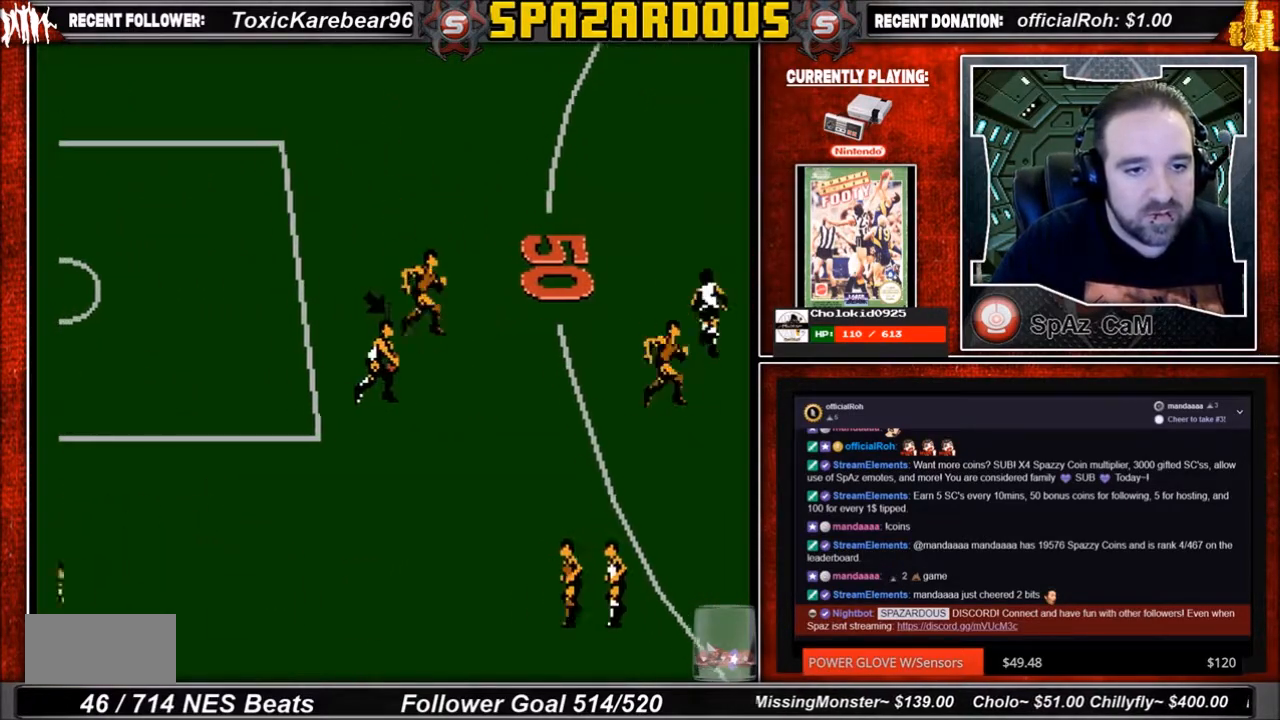
{"buttons": ["B"], "events": [[134, "B", "down"], [267, "B", "up"], [300, "B", "down"]]}